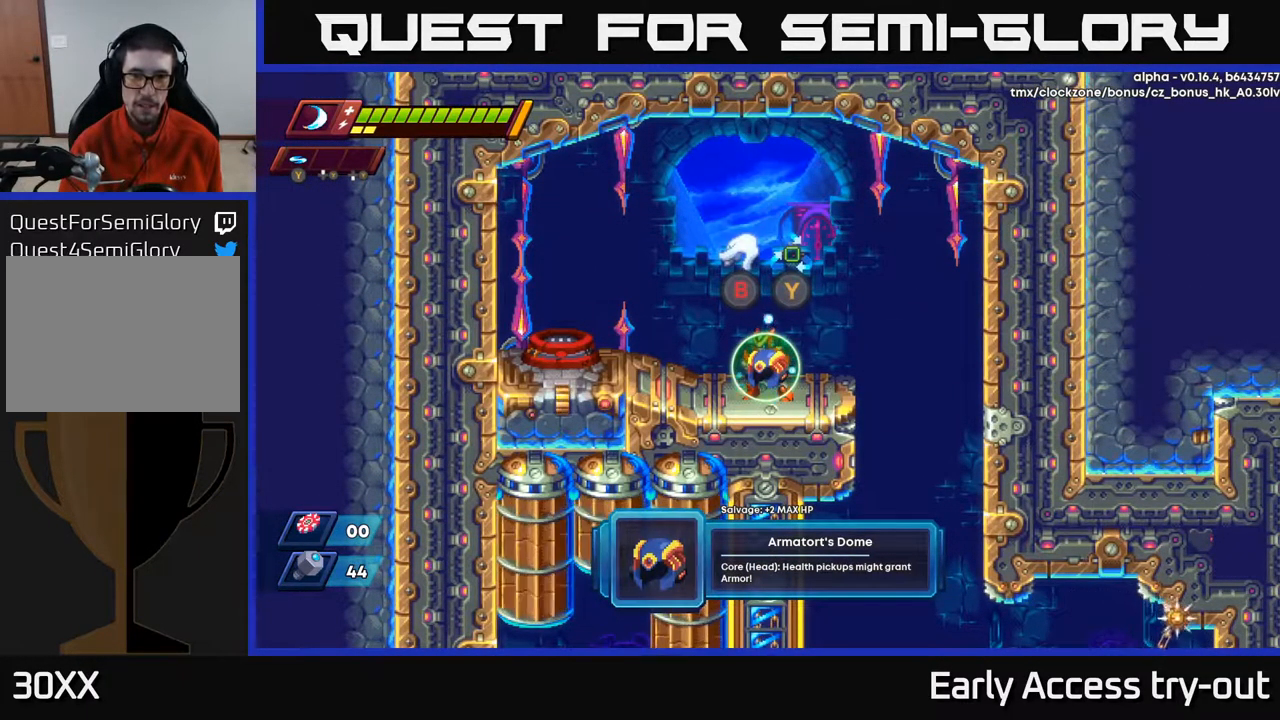
Gameplay with a controller (Xbox layout); each line is a JSON object with the inputs held at the frame after it. "events" lists button and stick changes between this image and that frame as [ms after this image, input, new state], when the widget could be followed in between.
{"buttons": ["B"], "left_stick": "center", "right_stick": "center", "events": [[500, "B", "down"]]}
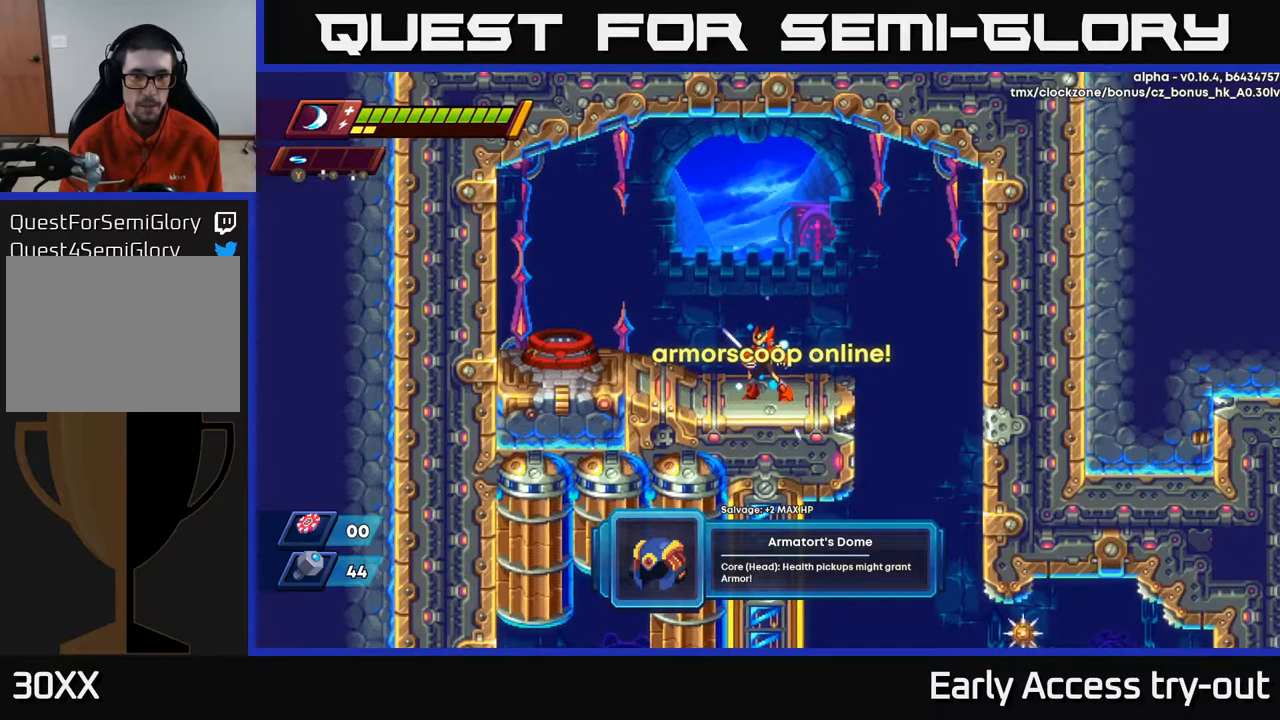
{"buttons": ["A", "R2", "DPAD_LEFT"], "left_stick": "center", "right_stick": "center", "events": [[67, "B", "up"], [100, "DPAD_LEFT", "down"], [300, "R2", "down"], [417, "A", "down"]]}
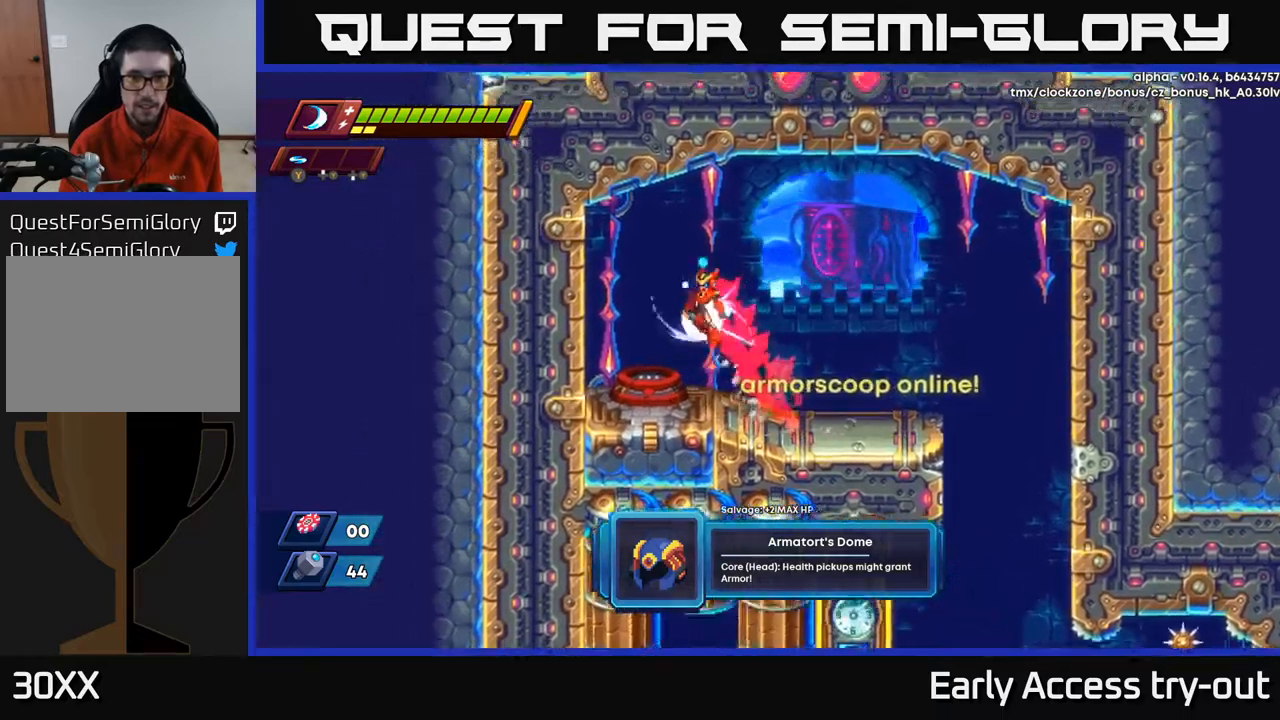
{"buttons": [], "left_stick": "center", "right_stick": "center", "events": [[17, "A", "up"], [17, "R2", "up"], [217, "DPAD_LEFT", "up"], [384, "B", "down"], [467, "B", "up"]]}
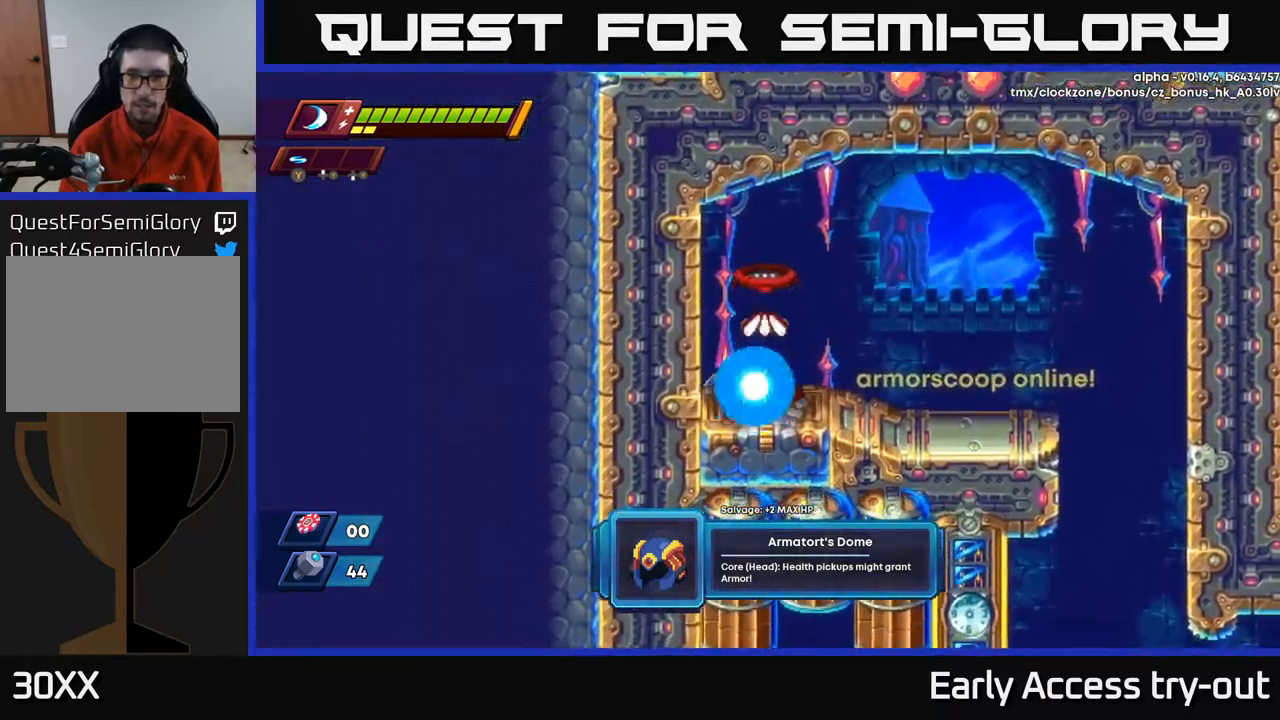
{"buttons": [], "left_stick": "center", "right_stick": "center", "events": []}
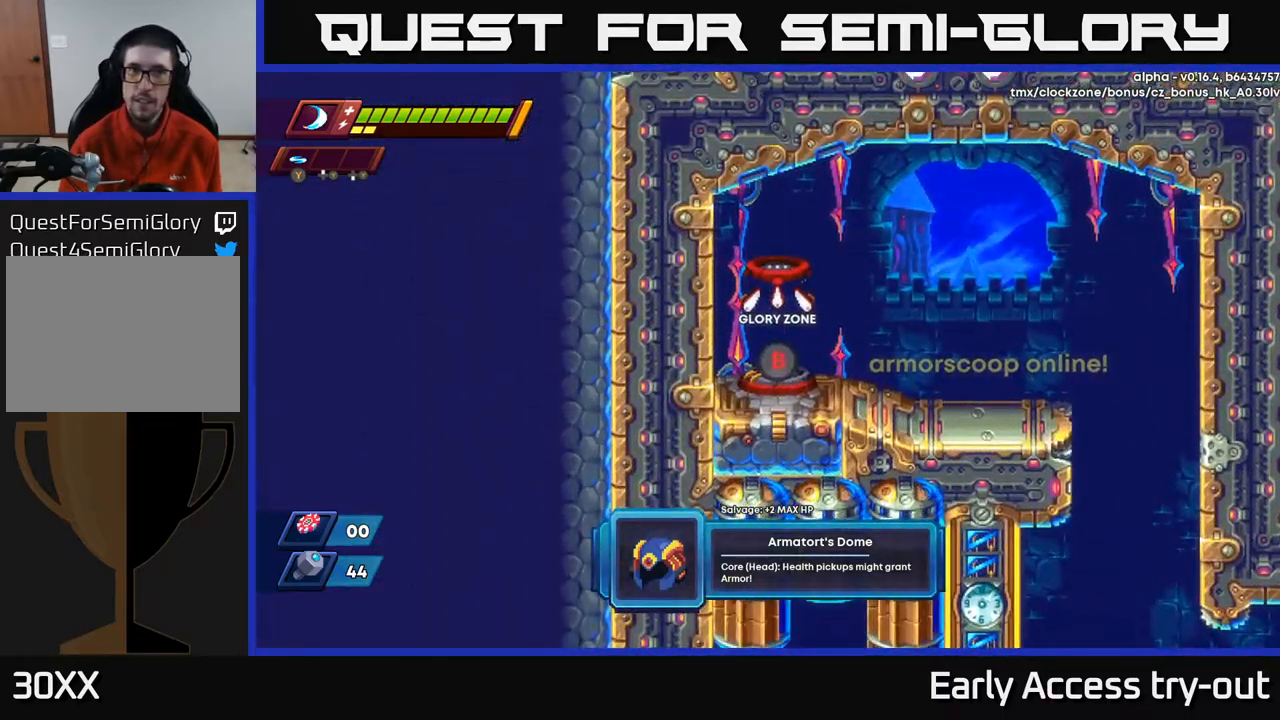
{"buttons": [], "left_stick": "center", "right_stick": "center", "events": []}
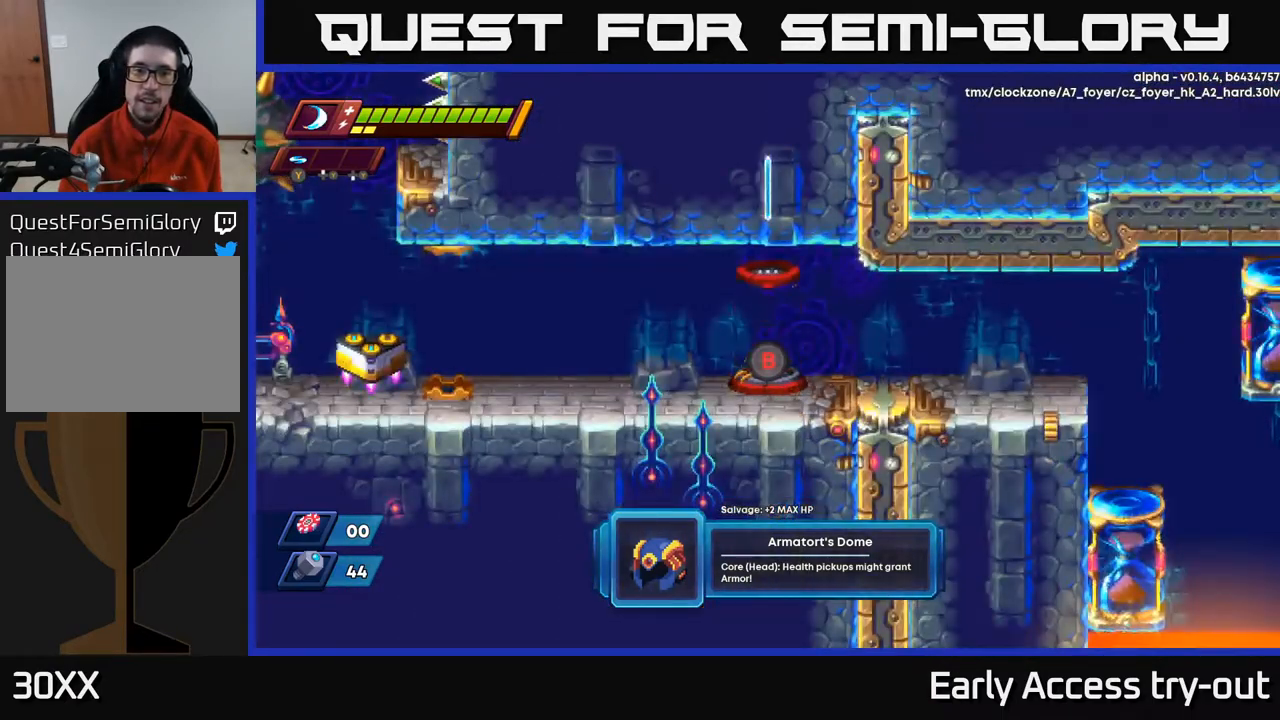
{"buttons": ["DPAD_RIGHT"], "left_stick": "center", "right_stick": "center", "events": [[484, "DPAD_RIGHT", "down"]]}
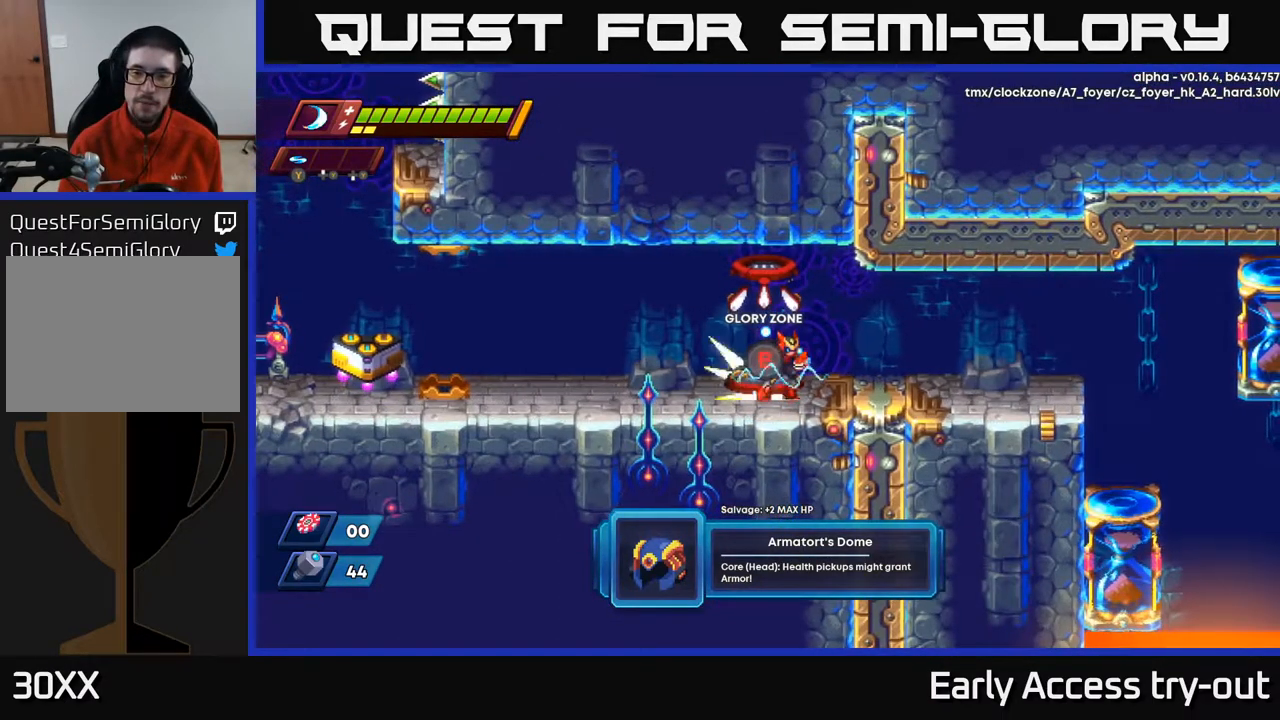
{"buttons": ["DPAD_RIGHT"], "left_stick": "center", "right_stick": "center", "events": [[67, "R2", "down"], [184, "R2", "up"], [250, "R2", "down"], [450, "R2", "up"]]}
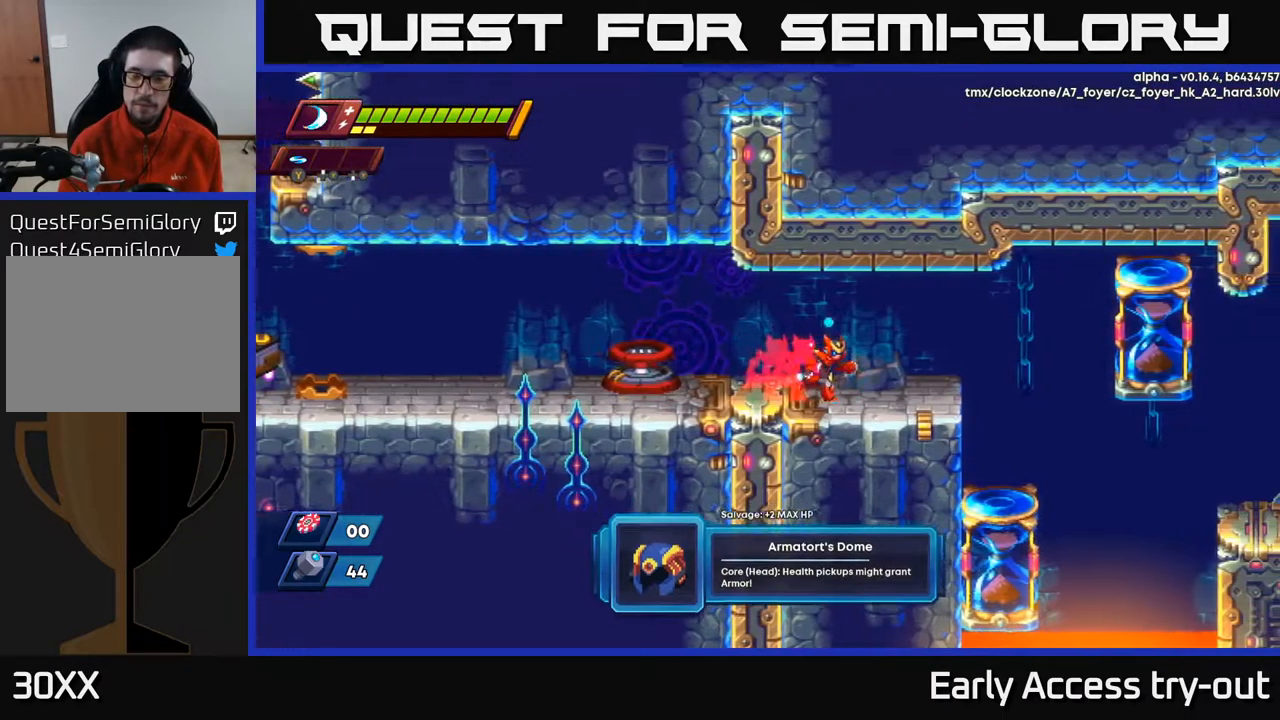
{"buttons": ["DPAD_RIGHT"], "left_stick": "center", "right_stick": "center", "events": []}
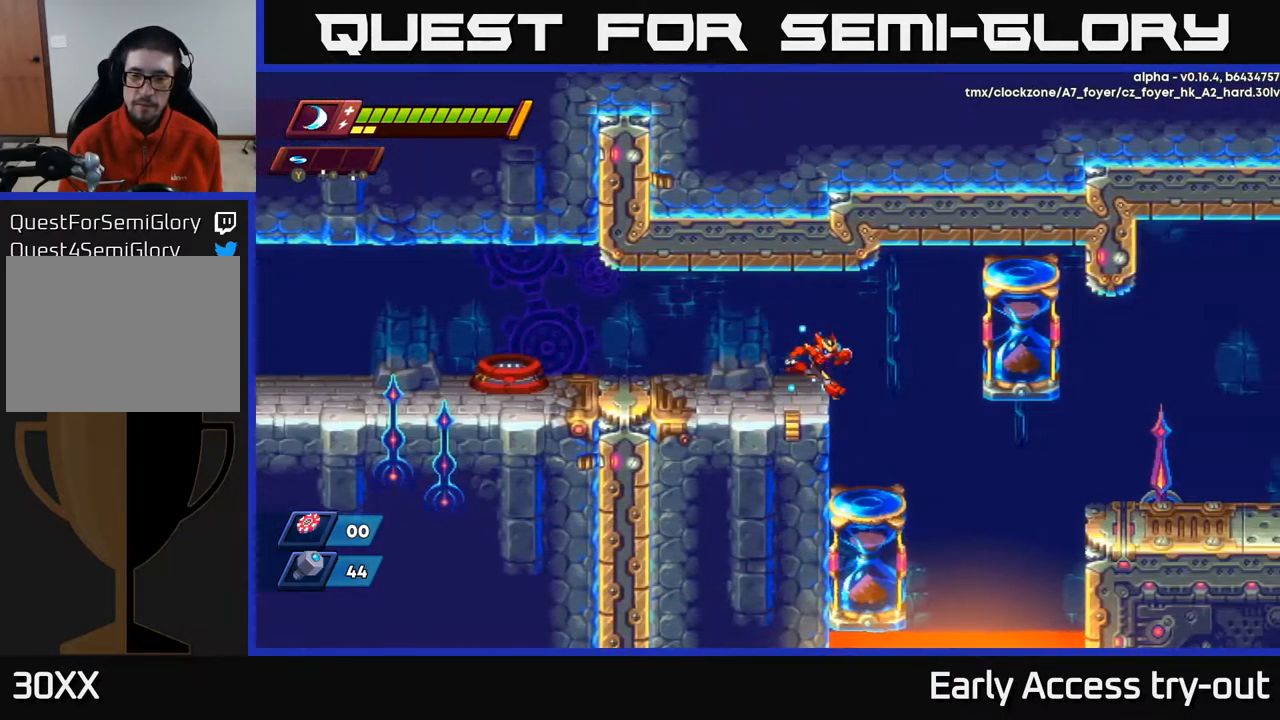
{"buttons": [], "left_stick": "center", "right_stick": "center", "events": [[250, "DPAD_RIGHT", "up"]]}
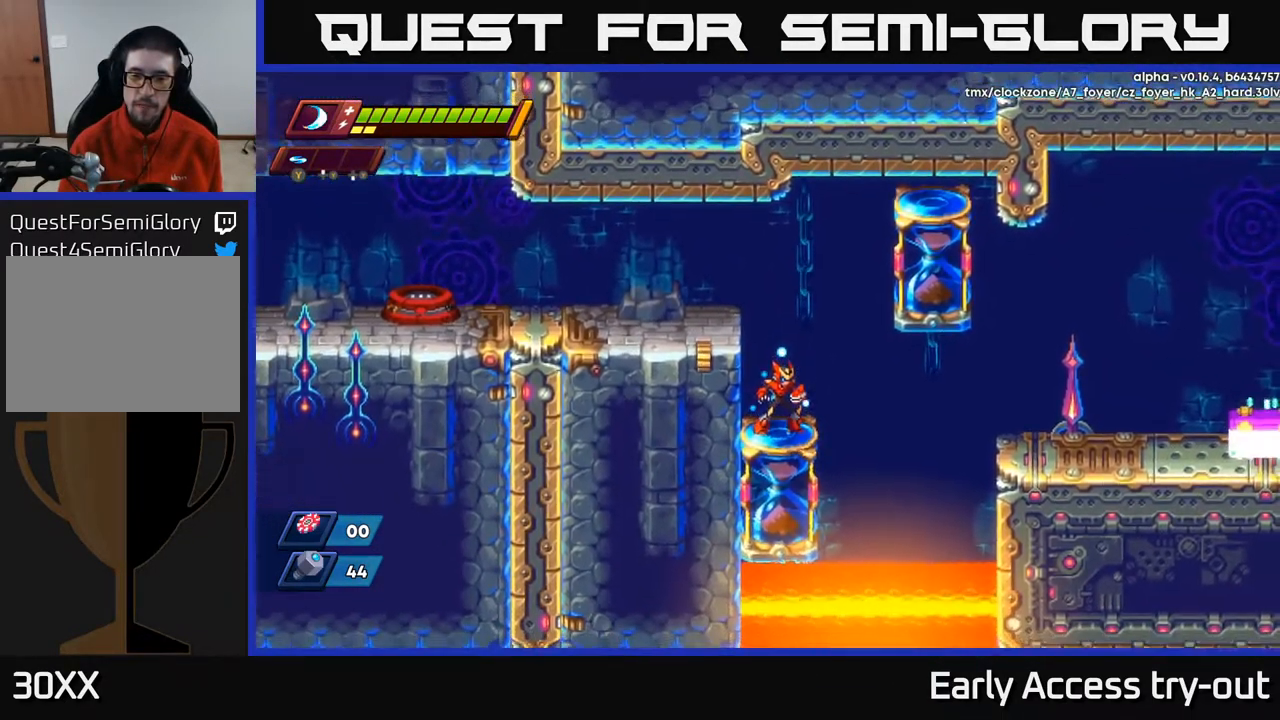
{"buttons": [], "left_stick": "center", "right_stick": "center", "events": [[167, "DPAD_RIGHT", "down"], [184, "R2", "down"], [200, "A", "down"], [267, "A", "up"], [284, "R2", "up"], [384, "DPAD_RIGHT", "up"]]}
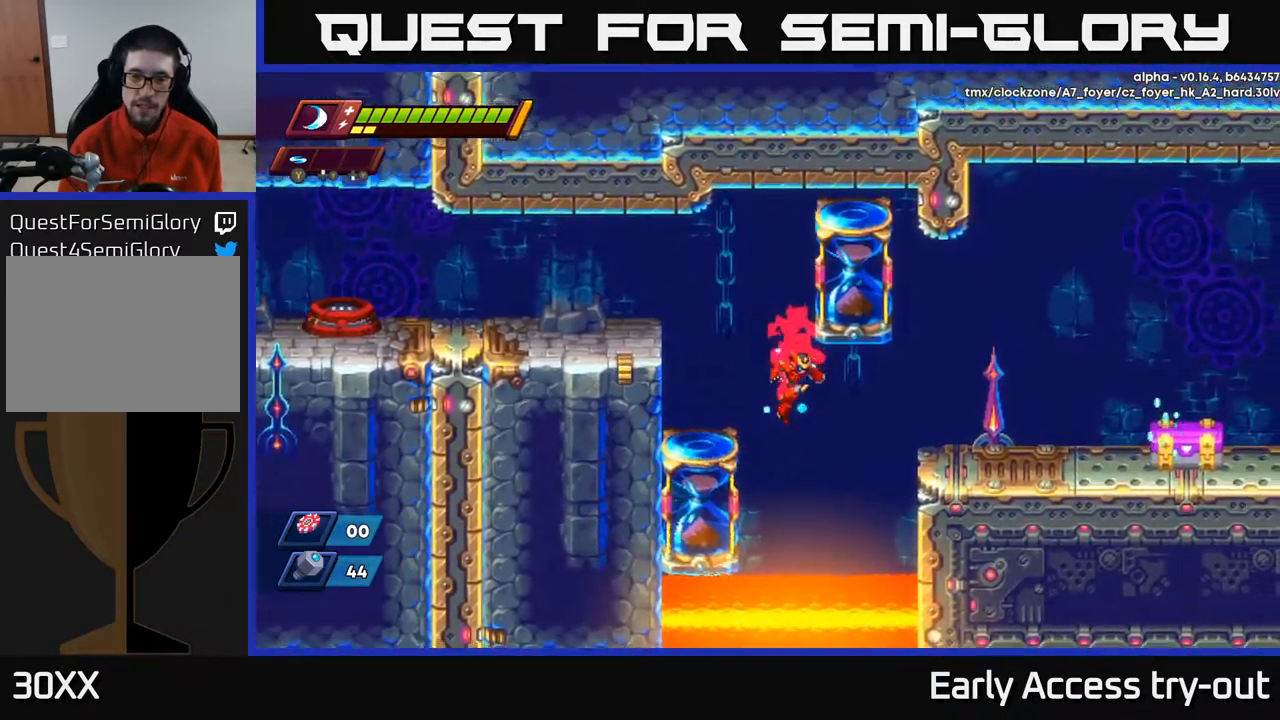
{"buttons": ["A", "R2", "DPAD_RIGHT"], "left_stick": "center", "right_stick": "center", "events": [[167, "DPAD_LEFT", "down"], [417, "DPAD_LEFT", "up"], [434, "A", "down"], [434, "R2", "down"], [450, "DPAD_RIGHT", "down"]]}
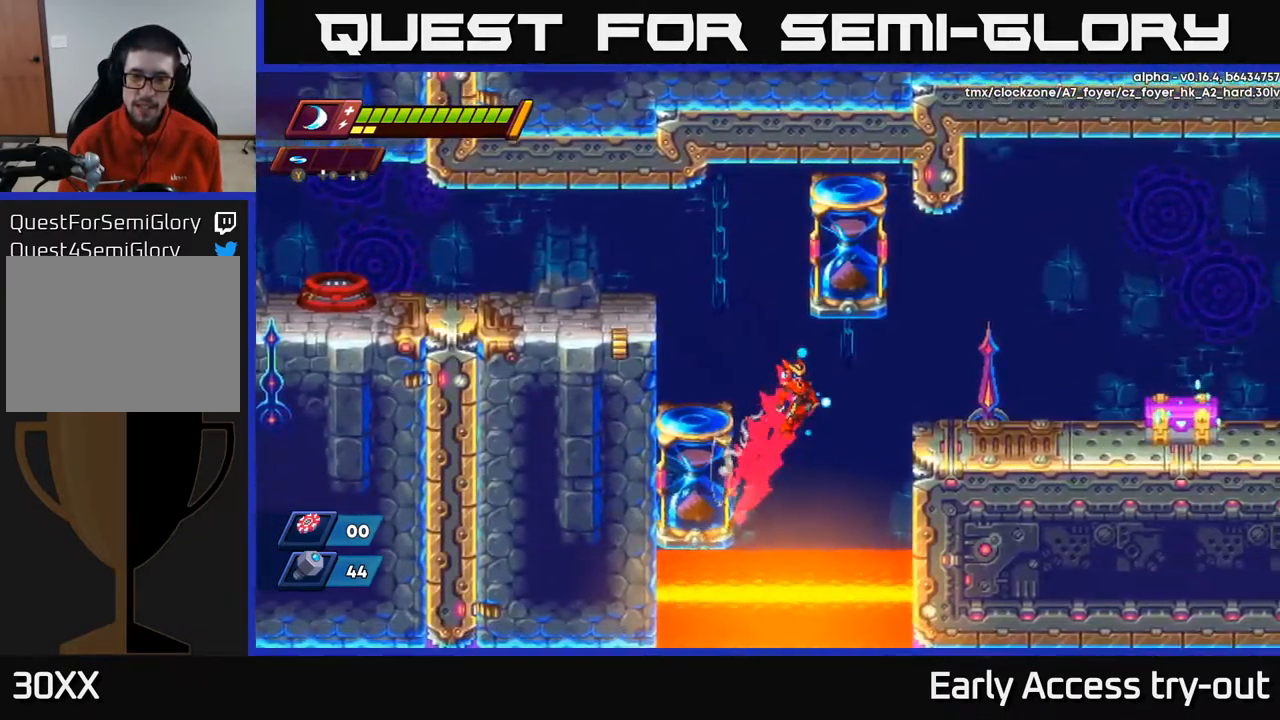
{"buttons": ["DPAD_RIGHT"], "left_stick": "center", "right_stick": "center", "events": [[284, "A", "up"], [334, "R2", "up"]]}
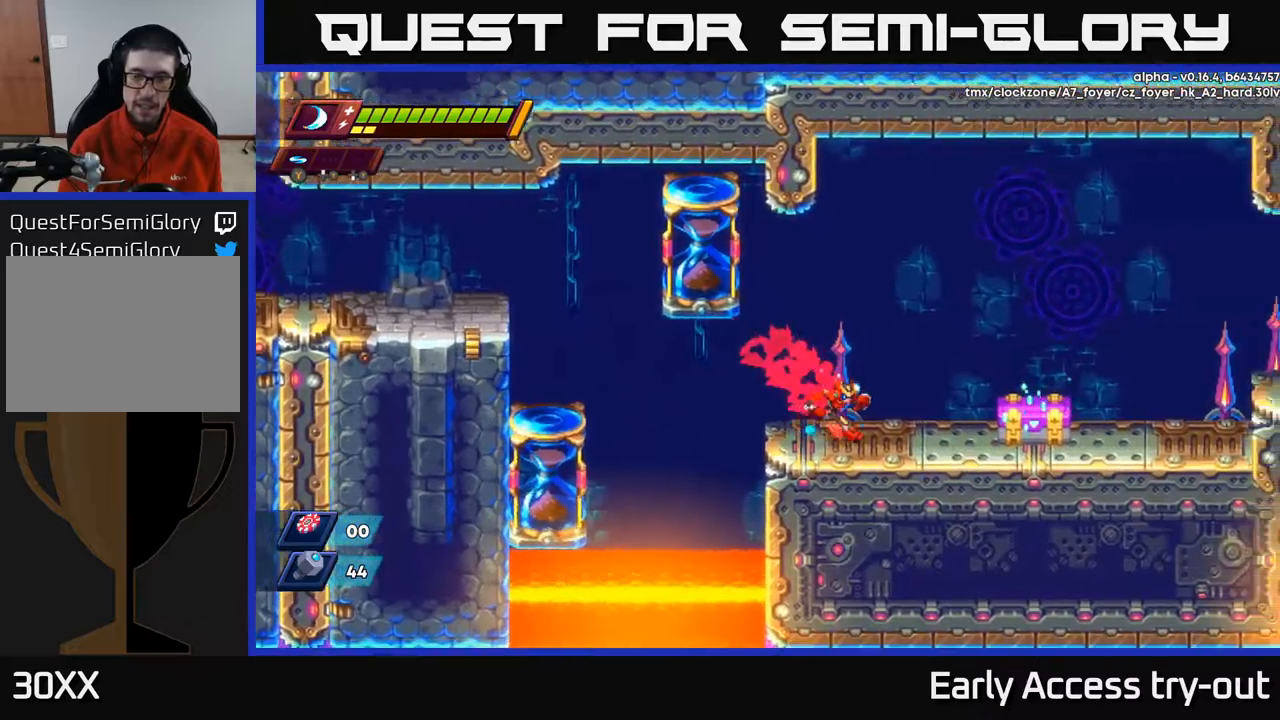
{"buttons": ["X"], "left_stick": "center", "right_stick": "center", "events": [[84, "R2", "down"], [267, "R2", "up"], [267, "X", "down"], [317, "DPAD_RIGHT", "up"], [367, "X", "up"], [484, "X", "down"]]}
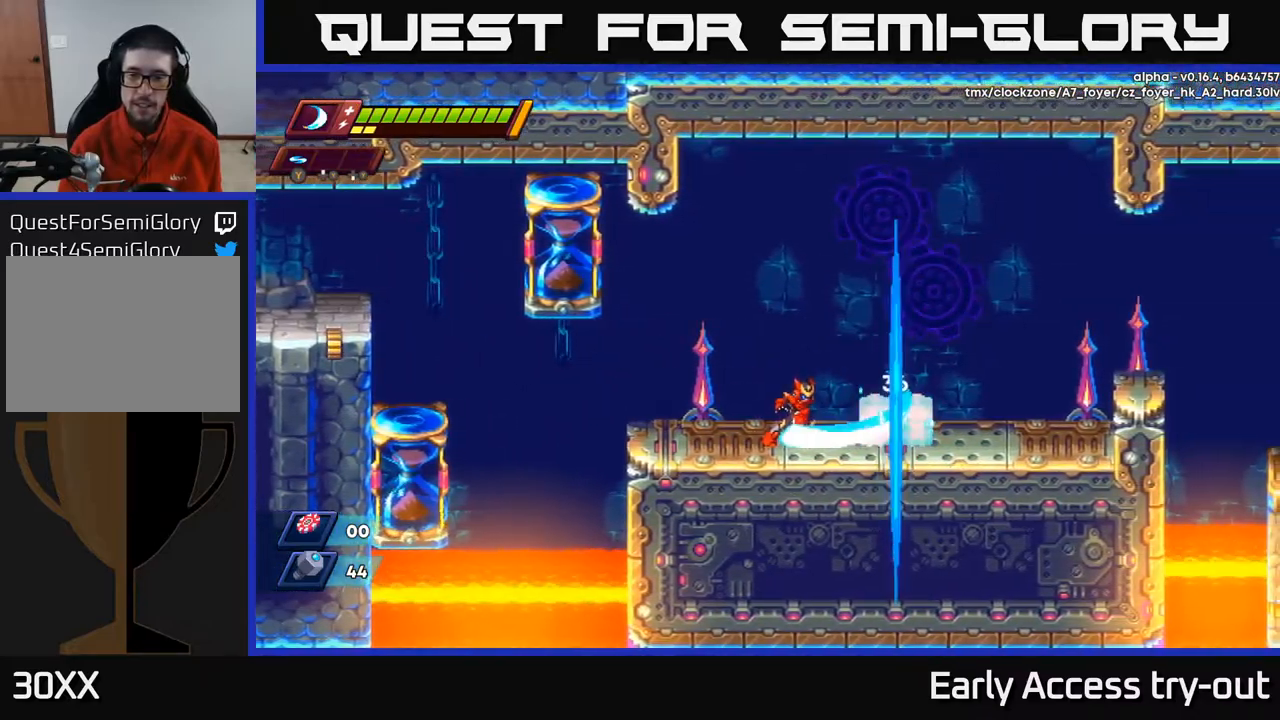
{"buttons": ["DPAD_RIGHT"], "left_stick": "center", "right_stick": "center", "events": [[67, "X", "up"], [200, "X", "down"], [317, "X", "up"], [417, "DPAD_RIGHT", "down"]]}
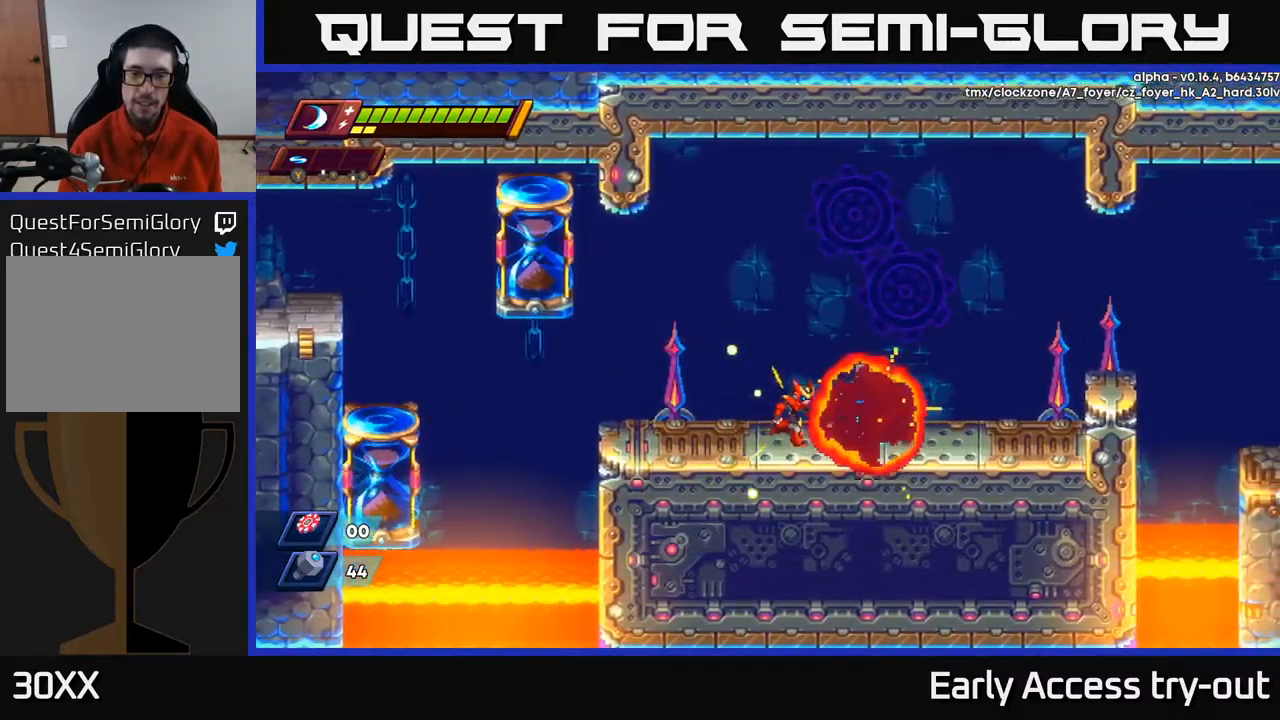
{"buttons": ["DPAD_LEFT"], "left_stick": "center", "right_stick": "center", "events": [[134, "A", "down"], [134, "R2", "down"], [267, "A", "up"], [267, "R2", "up"], [417, "DPAD_RIGHT", "up"], [484, "DPAD_LEFT", "down"]]}
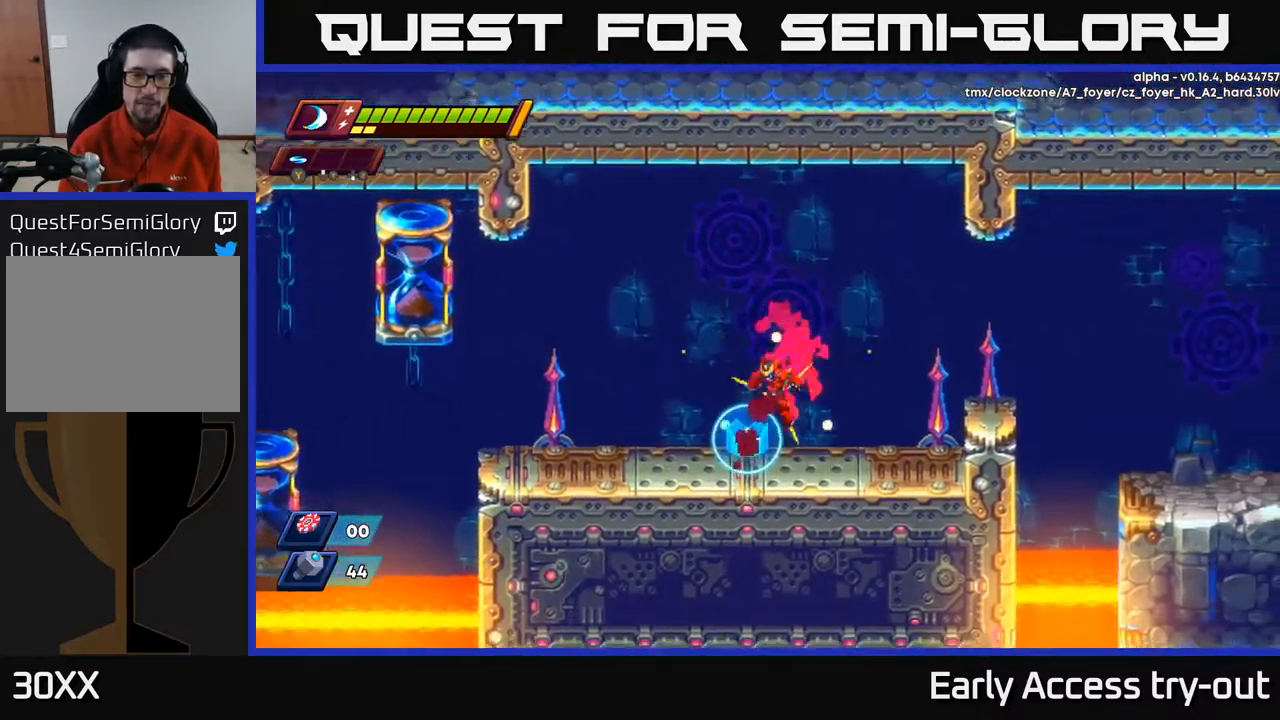
{"buttons": [], "left_stick": "center", "right_stick": "center", "events": [[150, "DPAD_LEFT", "up"]]}
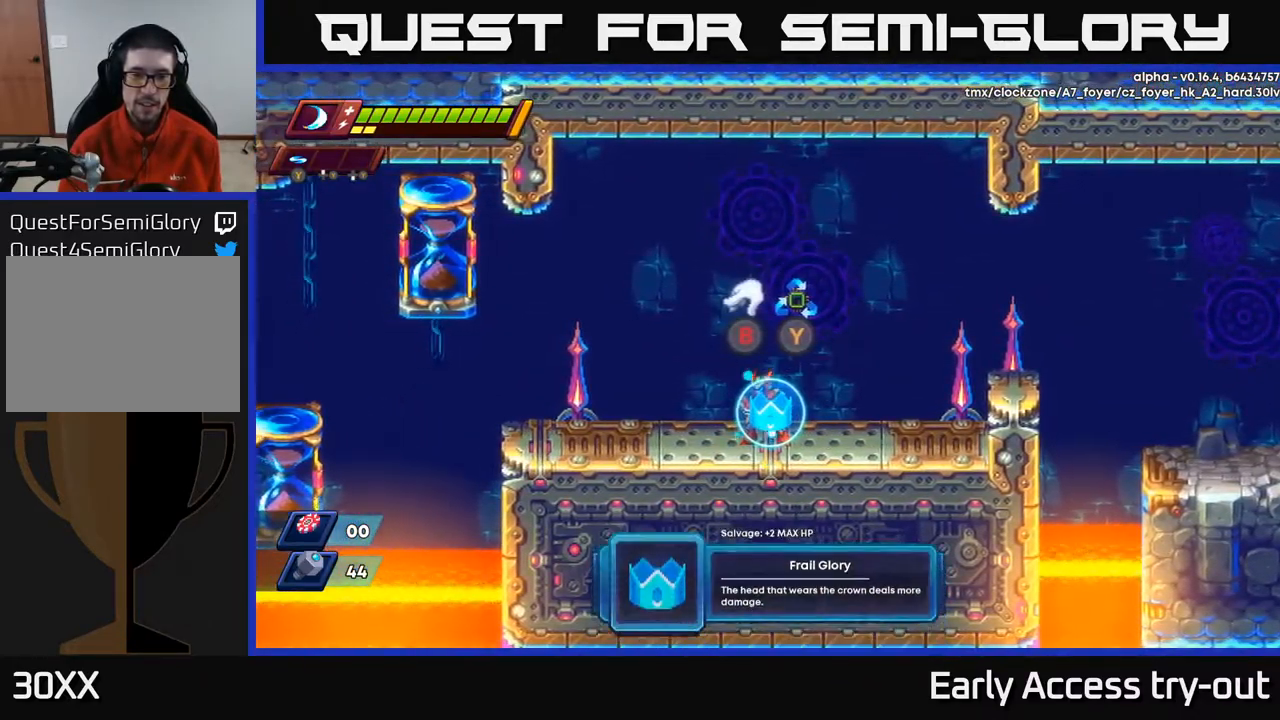
{"buttons": [], "left_stick": "center", "right_stick": "center", "events": []}
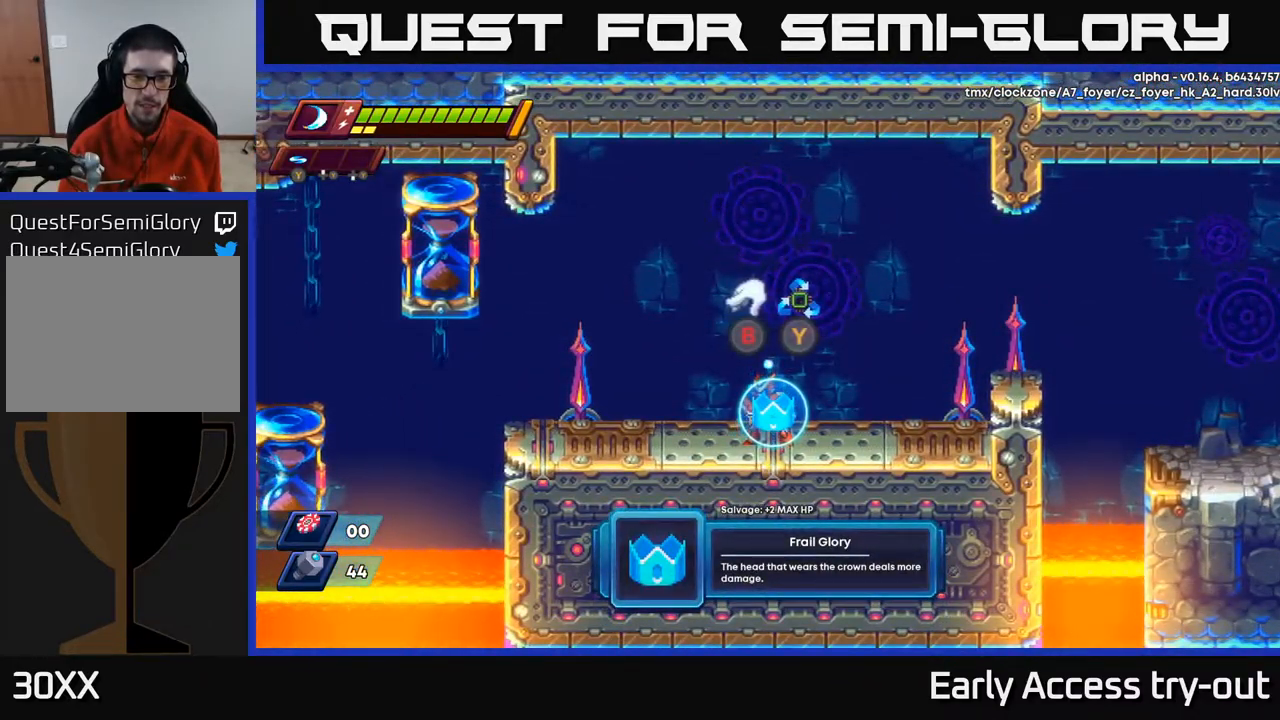
{"buttons": [], "left_stick": "center", "right_stick": "center", "events": []}
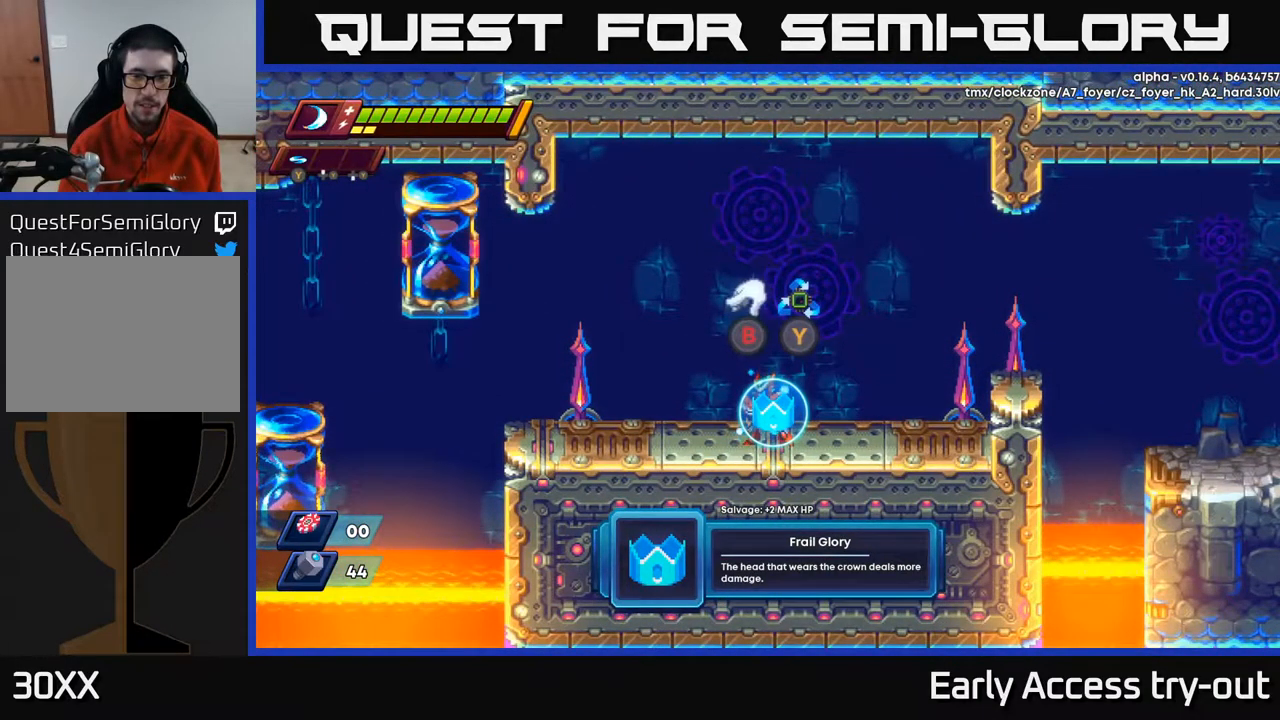
{"buttons": [], "left_stick": "center", "right_stick": "center", "events": []}
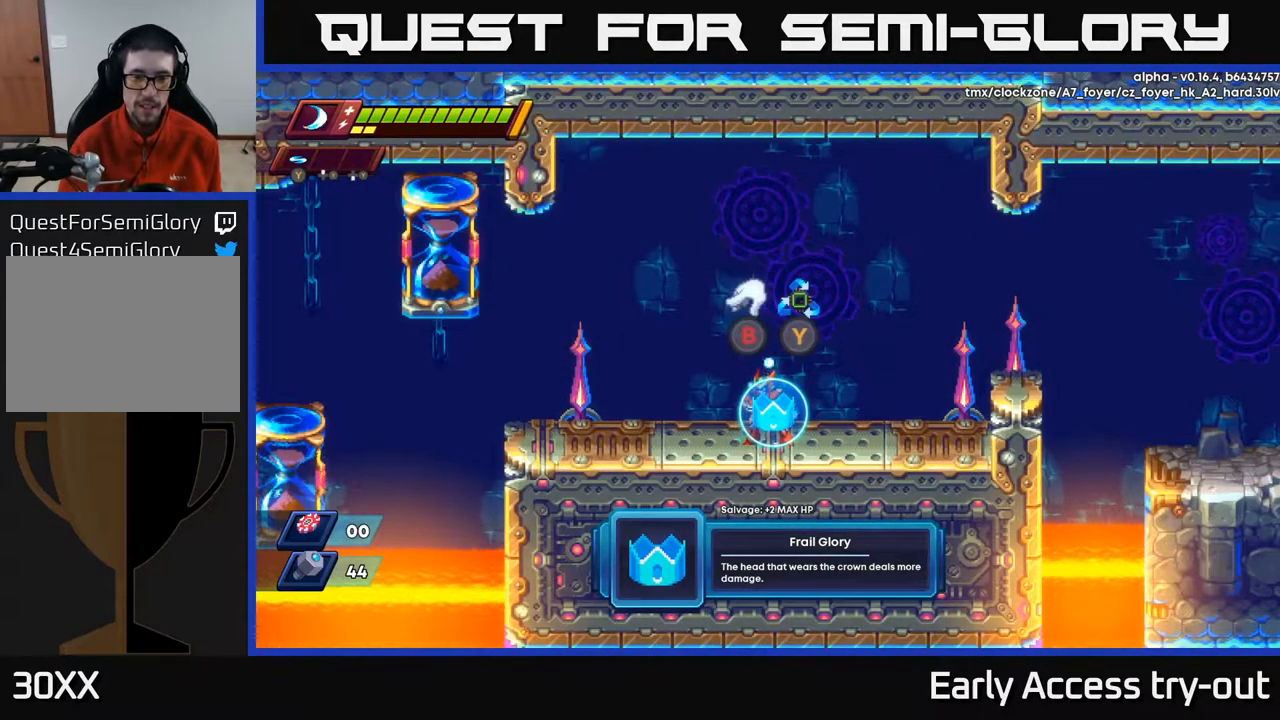
{"buttons": [], "left_stick": "center", "right_stick": "center", "events": []}
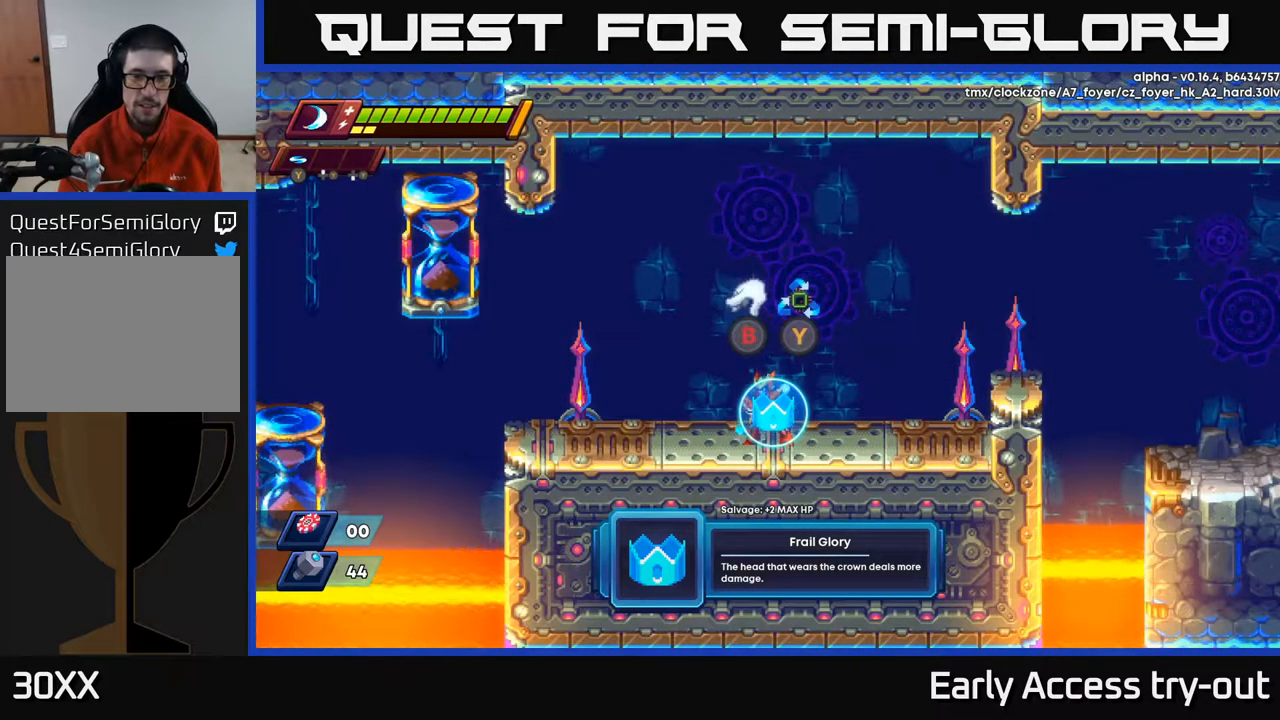
{"buttons": [], "left_stick": "center", "right_stick": "center", "events": []}
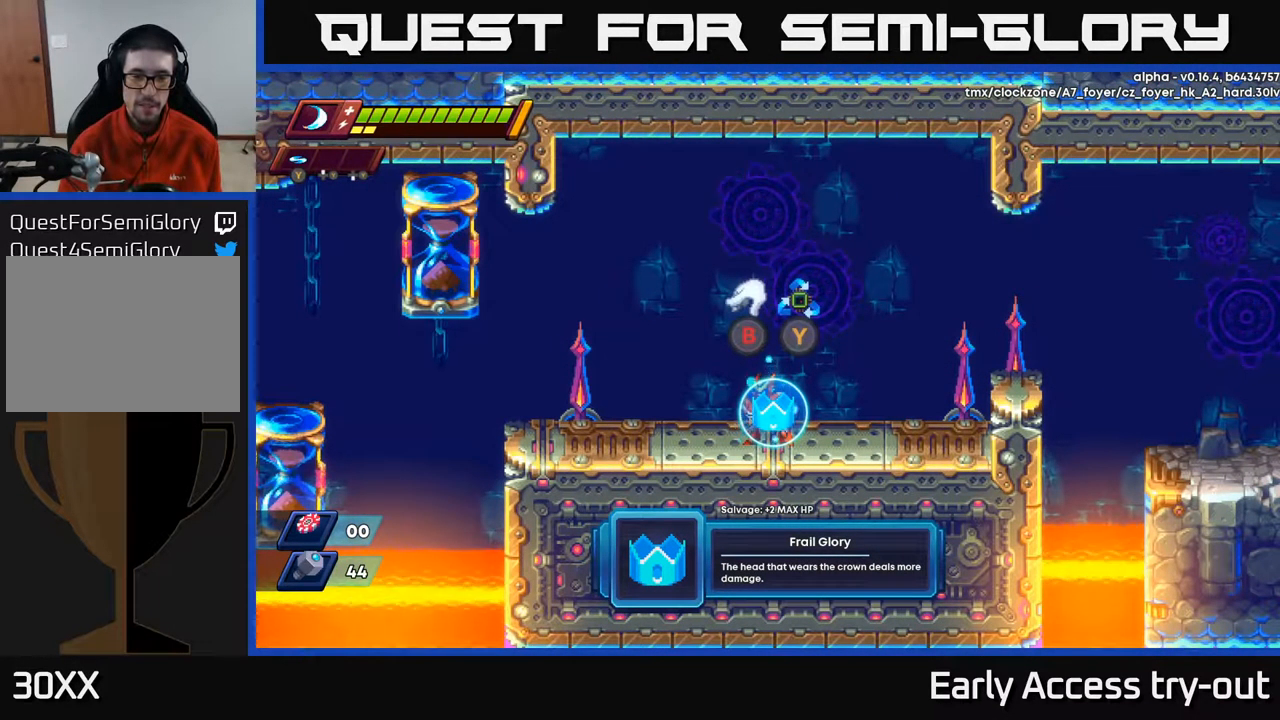
{"buttons": [], "left_stick": "center", "right_stick": "center", "events": []}
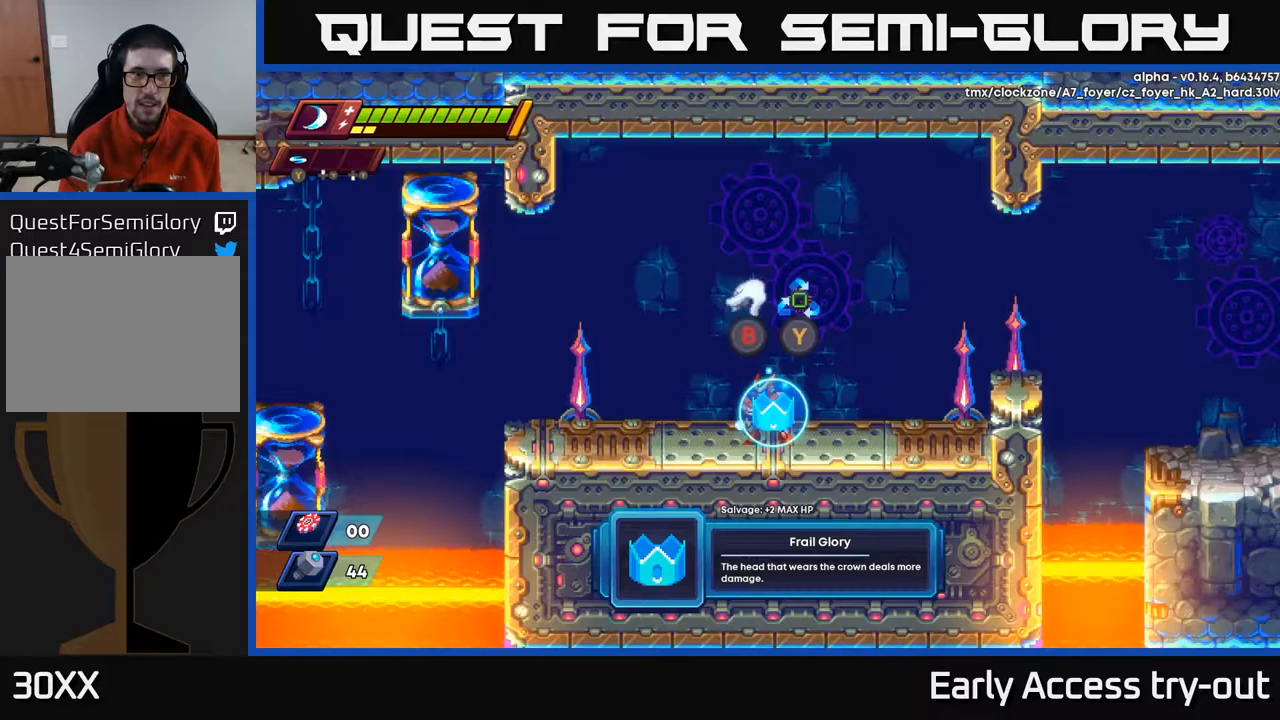
{"buttons": [], "left_stick": "center", "right_stick": "center", "events": [[100, "B", "down"], [167, "B", "up"]]}
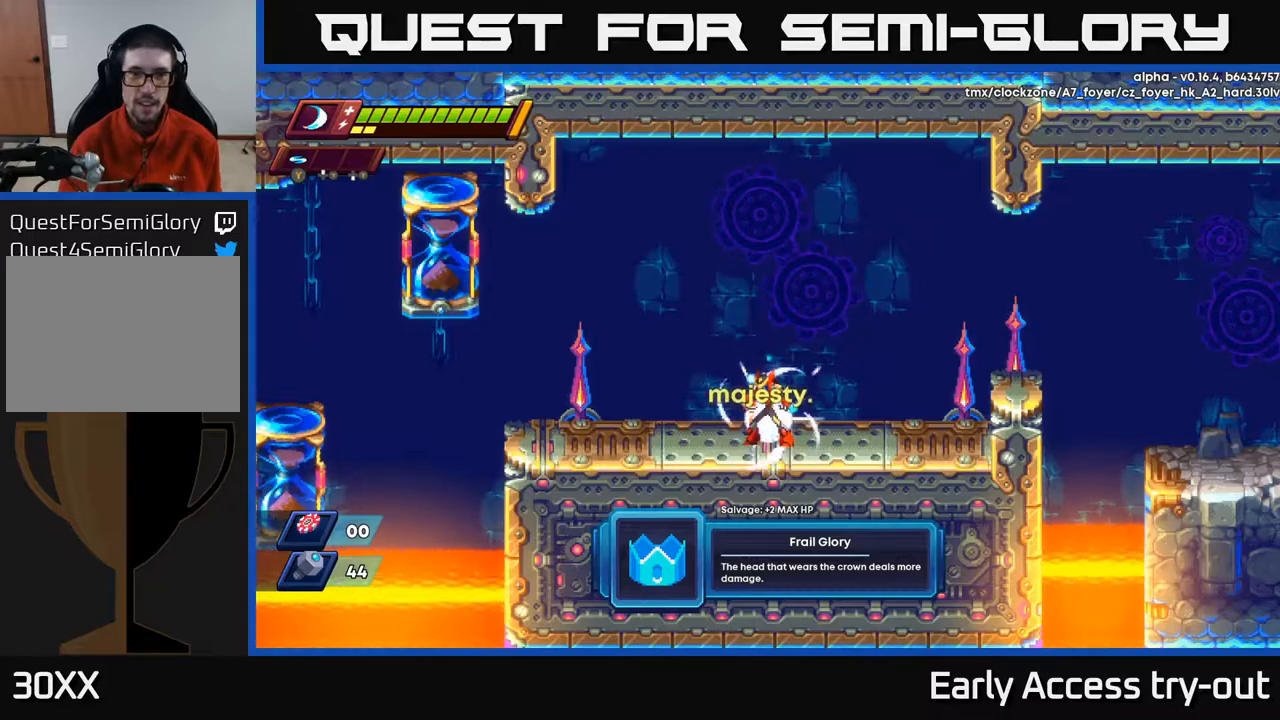
{"buttons": ["DPAD_RIGHT"], "left_stick": "center", "right_stick": "center", "events": [[467, "DPAD_RIGHT", "down"]]}
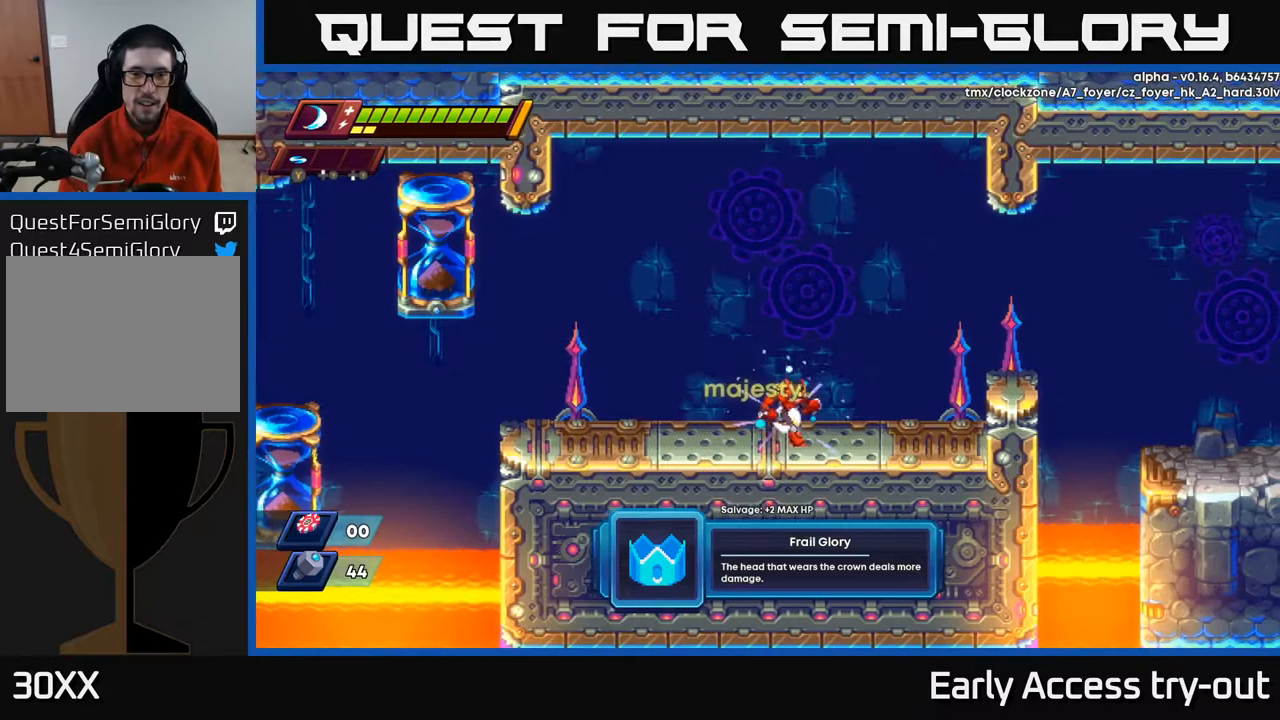
{"buttons": [], "left_stick": "center", "right_stick": "center", "events": [[100, "DPAD_RIGHT", "up"], [233, "START", "down"], [400, "START", "up"]]}
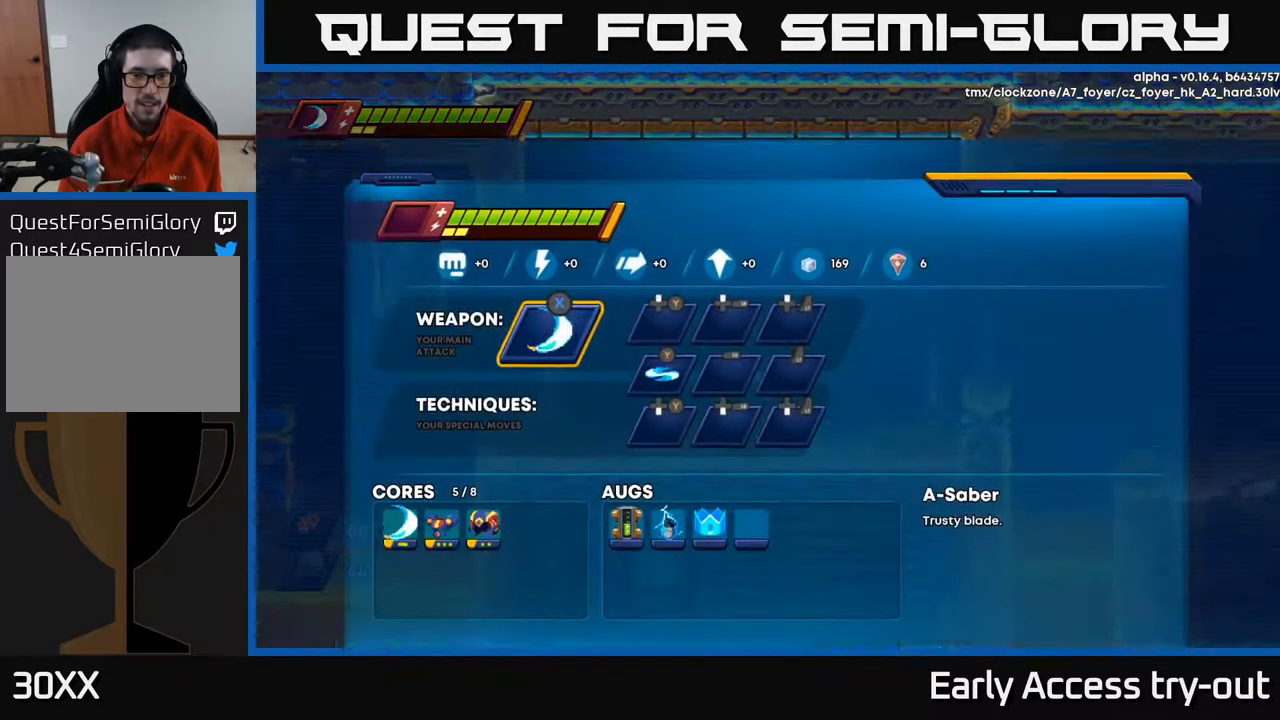
{"buttons": ["DPAD_DOWN"], "left_stick": "center", "right_stick": "center", "events": [[233, "DPAD_DOWN", "down"], [333, "DPAD_DOWN", "up"], [400, "DPAD_DOWN", "down"]]}
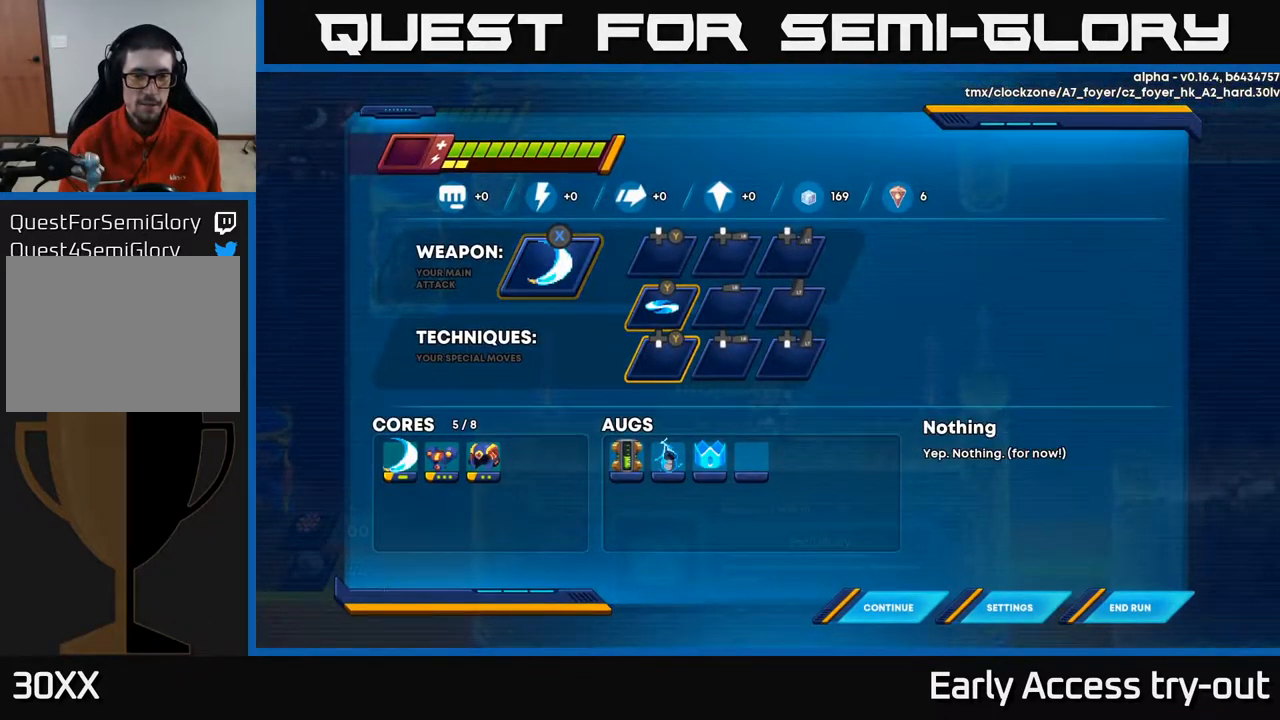
{"buttons": ["DPAD_RIGHT"], "left_stick": "center", "right_stick": "center", "events": [[17, "DPAD_DOWN", "up"], [117, "DPAD_DOWN", "down"], [250, "DPAD_DOWN", "up"], [450, "DPAD_RIGHT", "down"]]}
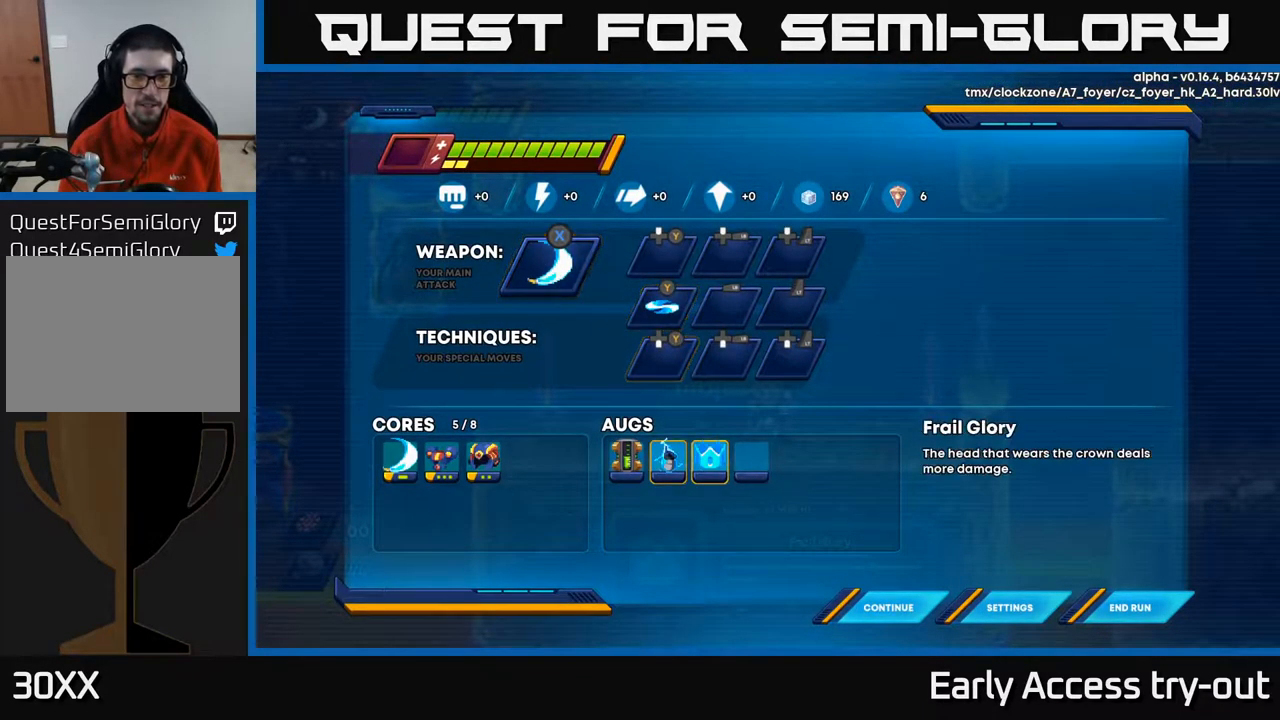
{"buttons": [], "left_stick": "center", "right_stick": "center", "events": [[100, "DPAD_RIGHT", "up"]]}